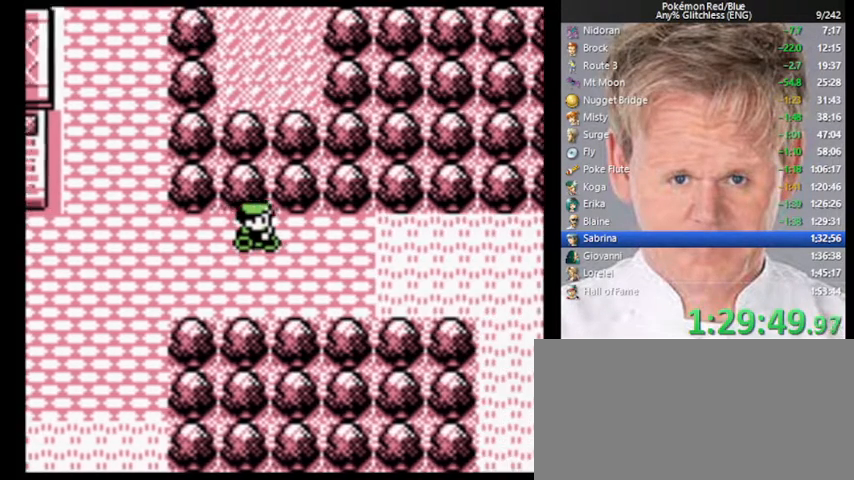
Gameplay with a controller (Nintendo layout); each line is a JSON object with the inputs held at the frame after it. "events" lists button and stick changes between this image and that frame as [ms after this image, input, new state], when the widget could be followed in between. Not read: L3 R3.
{"buttons": ["DPAD_RIGHT"], "events": []}
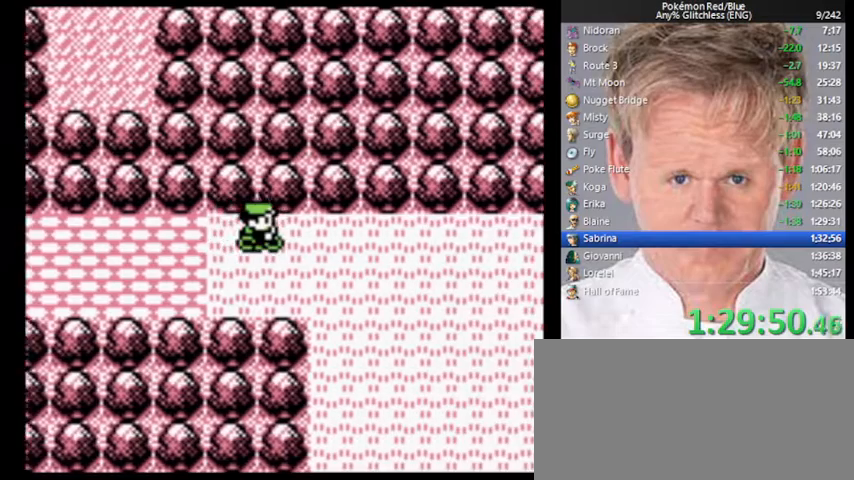
{"buttons": ["DPAD_DOWN"], "events": [[367, "DPAD_DOWN", "down"], [367, "DPAD_RIGHT", "up"]]}
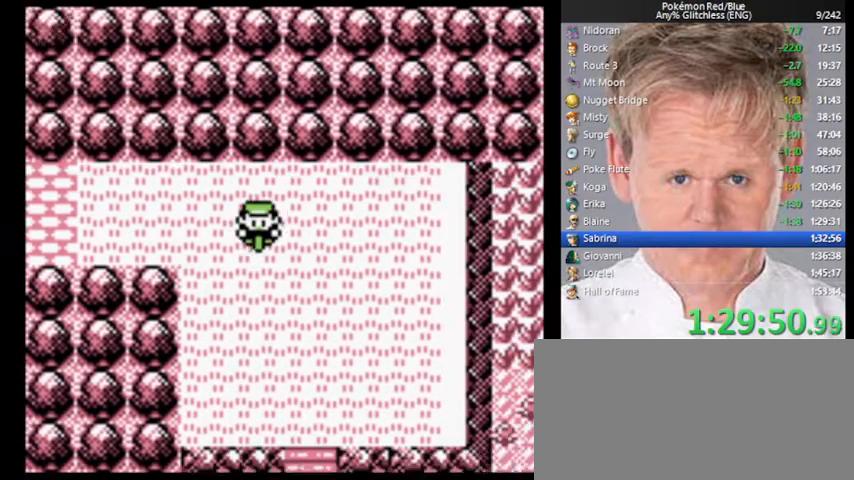
{"buttons": ["DPAD_DOWN", "DPAD_RIGHT"], "events": [[367, "DPAD_DOWN", "up"], [400, "DPAD_RIGHT", "down"], [500, "DPAD_DOWN", "down"]]}
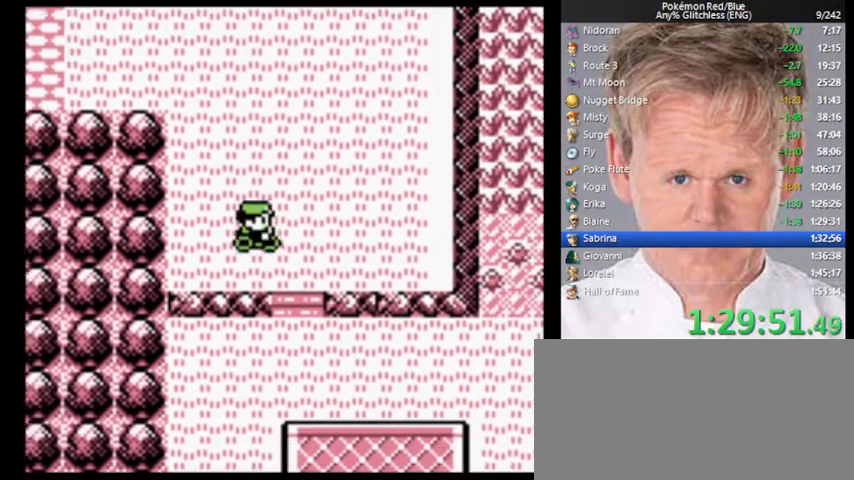
{"buttons": ["DPAD_RIGHT"], "events": [[33, "DPAD_RIGHT", "up"], [400, "DPAD_DOWN", "up"], [400, "DPAD_RIGHT", "down"]]}
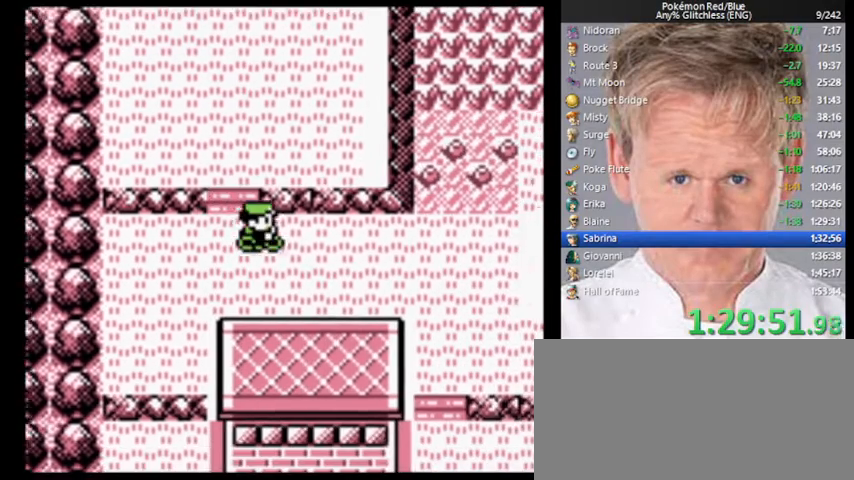
{"buttons": ["DPAD_RIGHT"], "events": []}
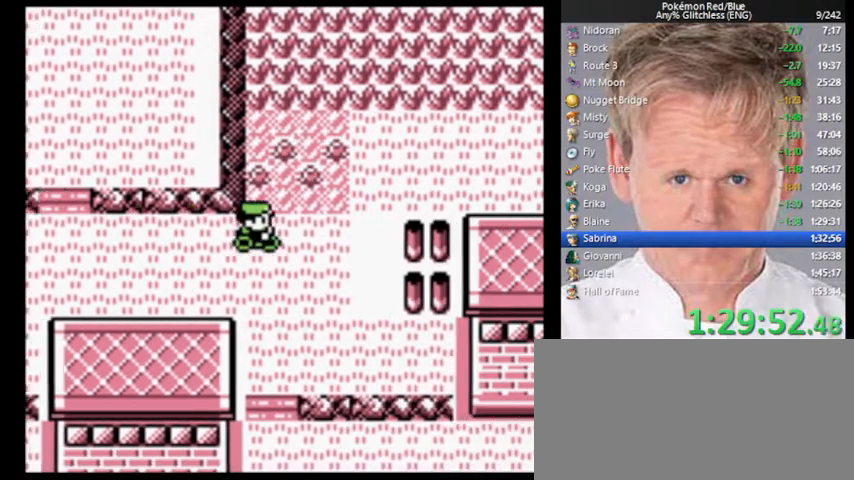
{"buttons": ["DPAD_RIGHT"], "events": [[100, "DPAD_DOWN", "down"], [100, "DPAD_RIGHT", "up"], [400, "DPAD_DOWN", "up"], [400, "DPAD_RIGHT", "down"]]}
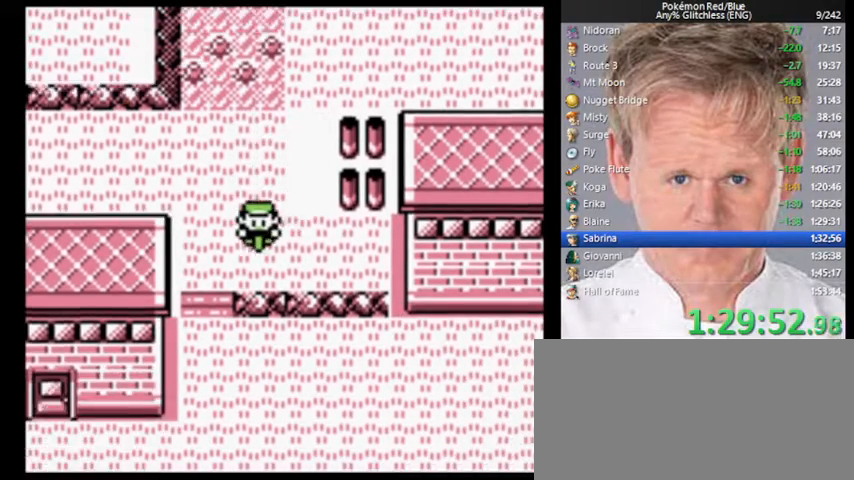
{"buttons": [], "events": [[400, "DPAD_RIGHT", "up"]]}
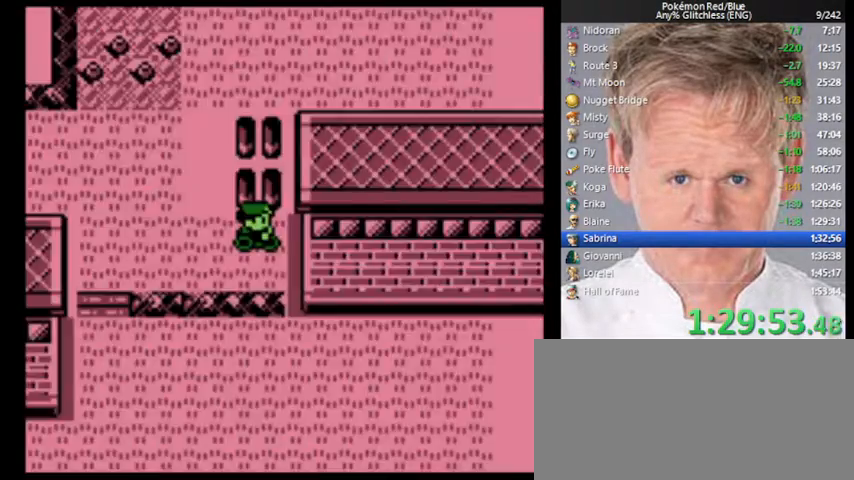
{"buttons": ["DPAD_RIGHT"], "events": [[33, "DPAD_RIGHT", "down"]]}
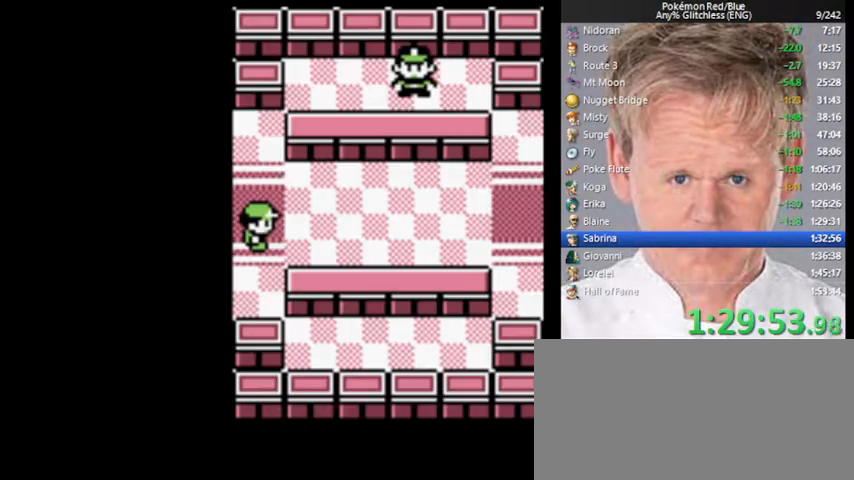
{"buttons": ["DPAD_RIGHT"], "events": []}
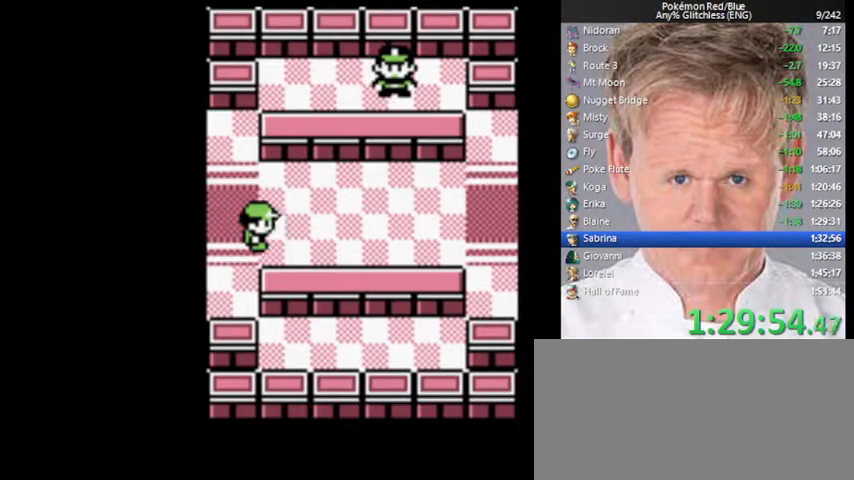
{"buttons": ["DPAD_RIGHT"], "events": []}
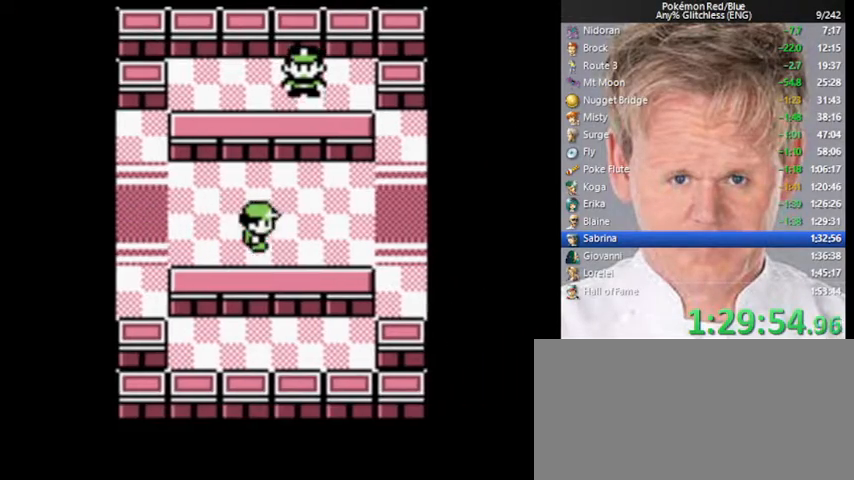
{"buttons": ["DPAD_RIGHT"], "events": []}
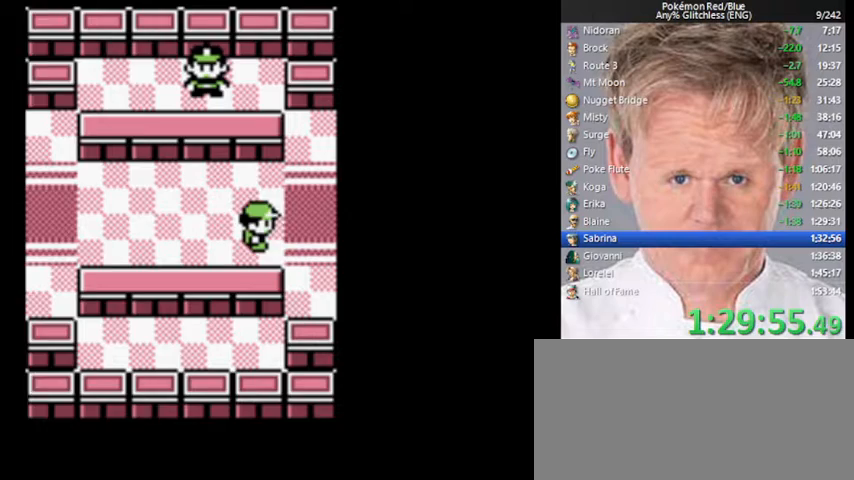
{"buttons": ["DPAD_RIGHT"], "events": []}
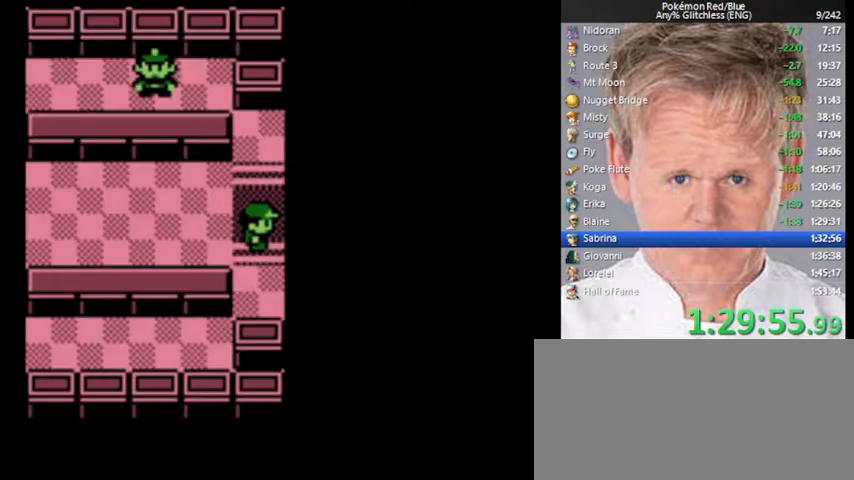
{"buttons": [], "events": [[433, "DPAD_RIGHT", "up"]]}
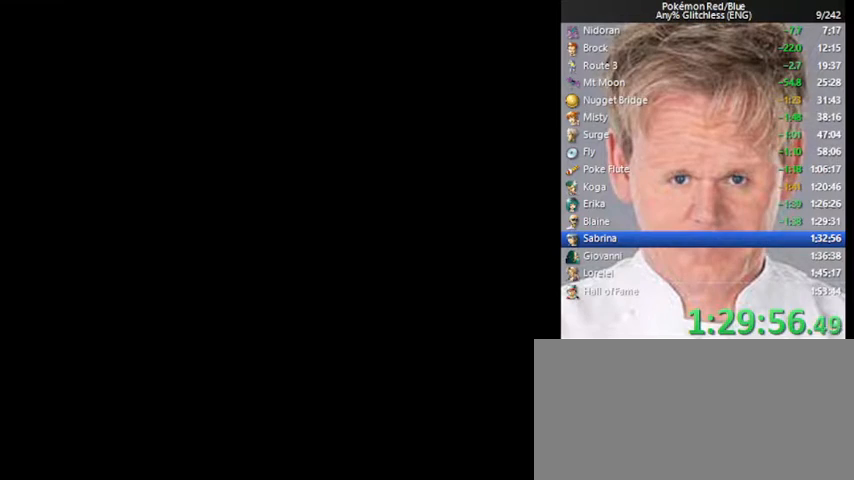
{"buttons": ["START"], "events": [[300, "START", "down"]]}
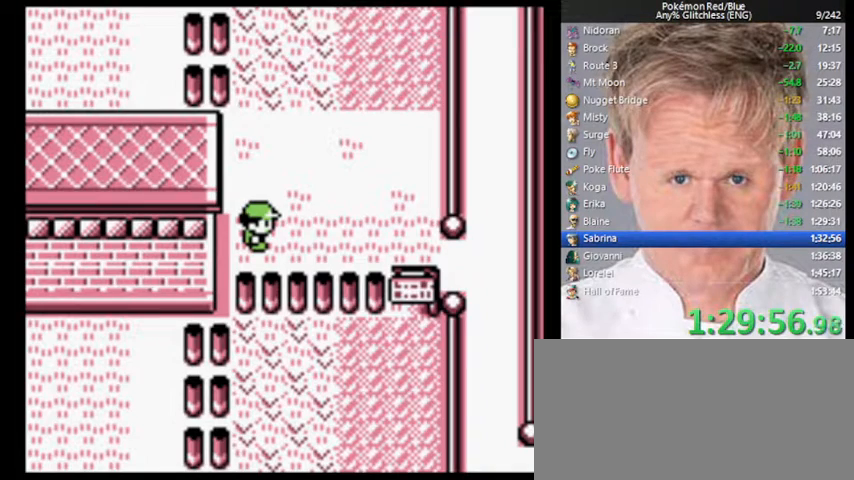
{"buttons": [], "events": [[33, "START", "up"], [100, "START", "down"], [233, "START", "up"]]}
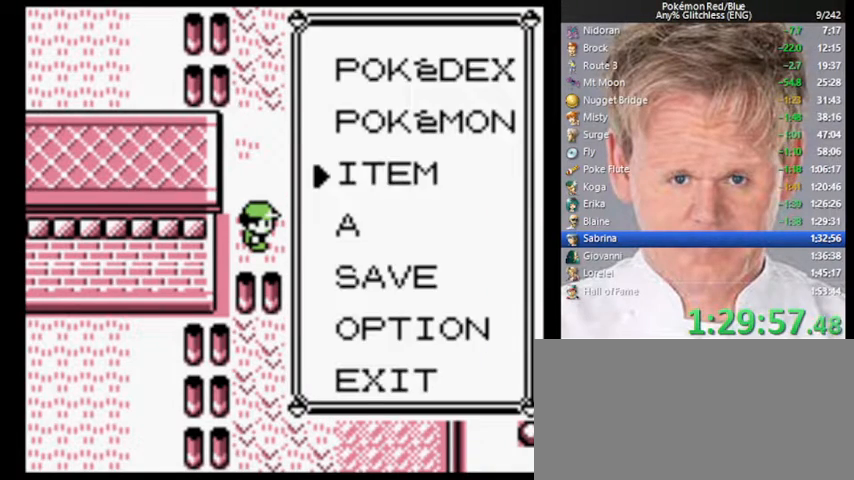
{"buttons": ["A", "DPAD_LEFT"], "events": [[267, "A", "down"], [400, "DPAD_LEFT", "down"]]}
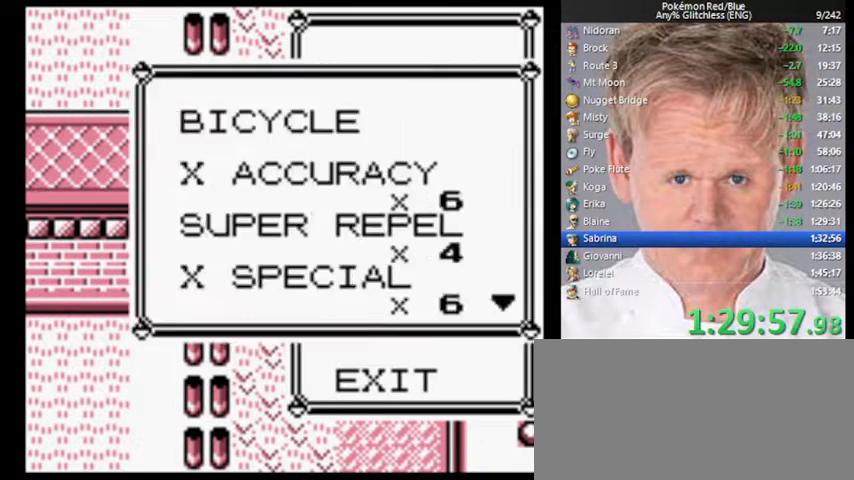
{"buttons": ["DPAD_RIGHT"], "events": [[200, "DPAD_LEFT", "up"], [300, "A", "up"], [333, "DPAD_RIGHT", "down"]]}
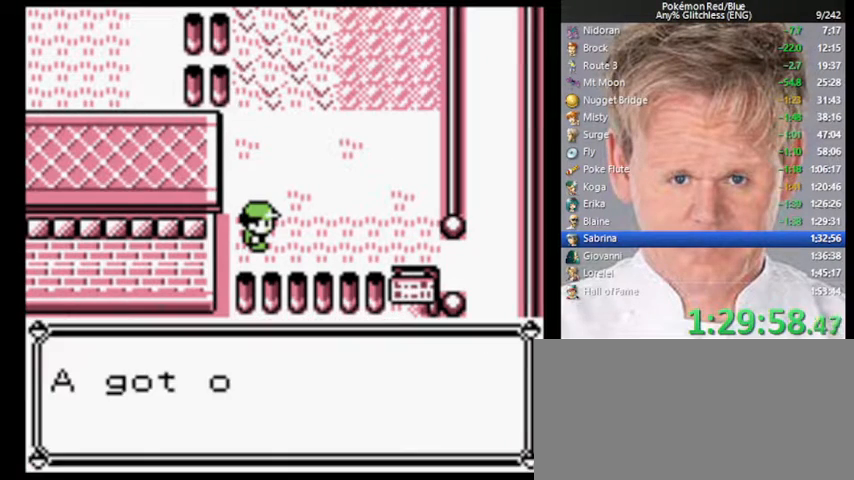
{"buttons": ["DPAD_RIGHT"], "events": [[333, "B", "down"], [433, "B", "up"]]}
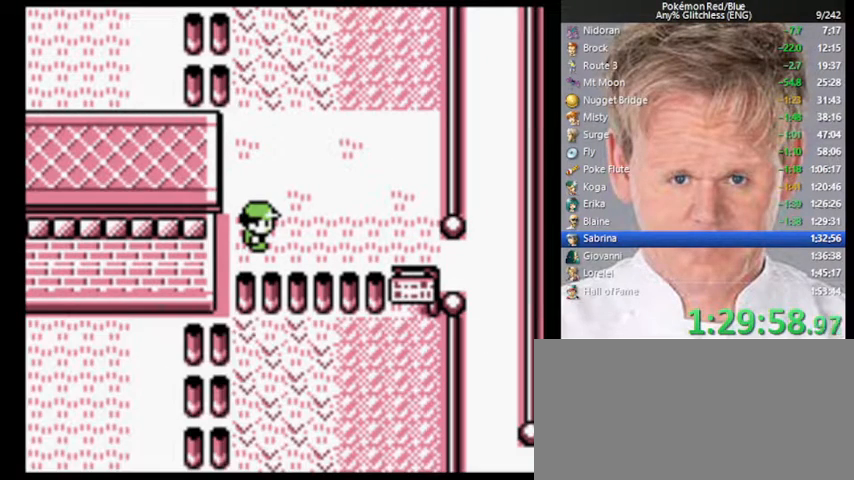
{"buttons": ["DPAD_RIGHT"], "events": []}
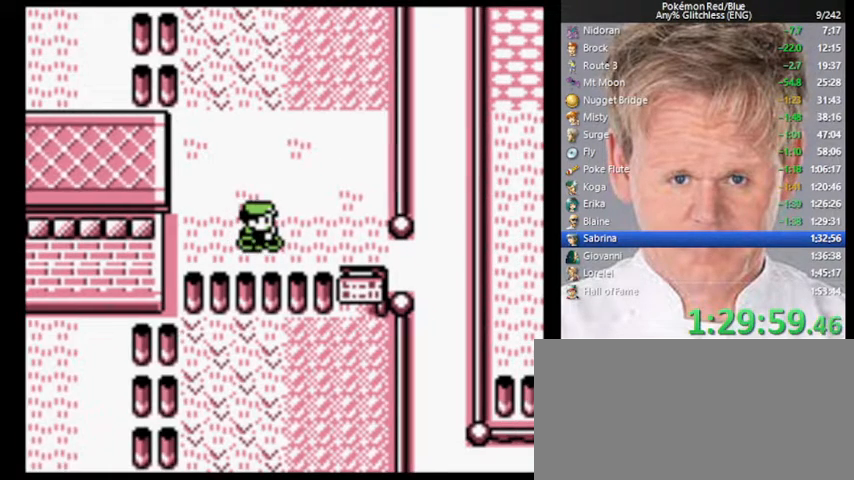
{"buttons": ["DPAD_UP"], "events": [[400, "DPAD_RIGHT", "up"], [433, "DPAD_UP", "down"]]}
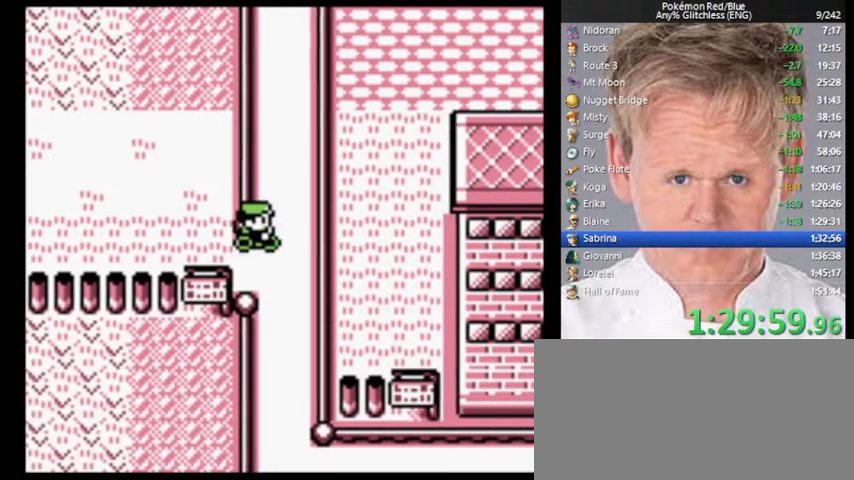
{"buttons": ["DPAD_UP"], "events": []}
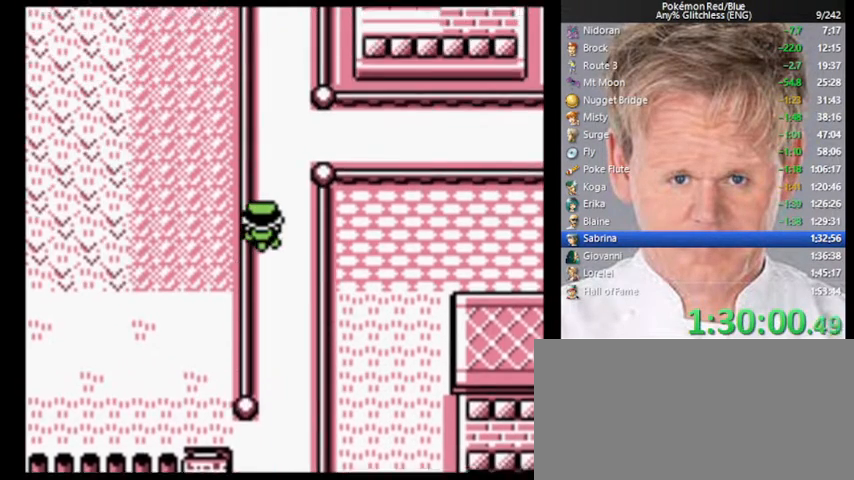
{"buttons": ["DPAD_UP"], "events": []}
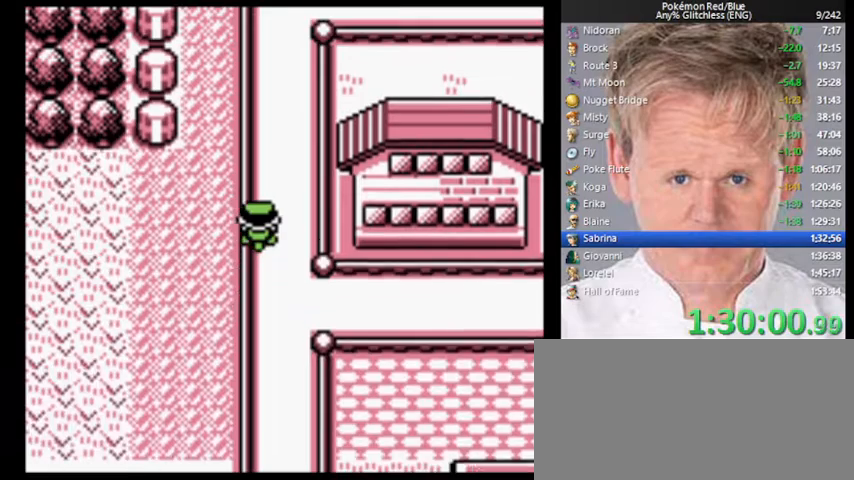
{"buttons": ["DPAD_UP"], "events": []}
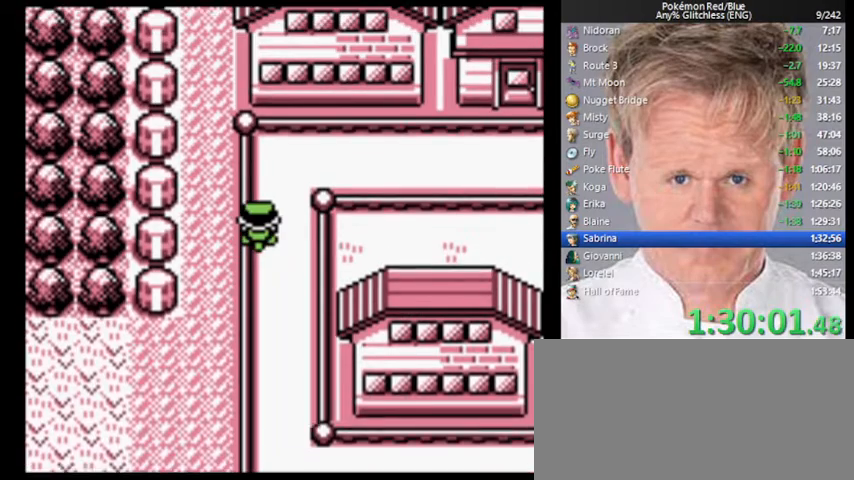
{"buttons": ["DPAD_RIGHT"], "events": [[167, "DPAD_RIGHT", "down"], [200, "DPAD_UP", "up"]]}
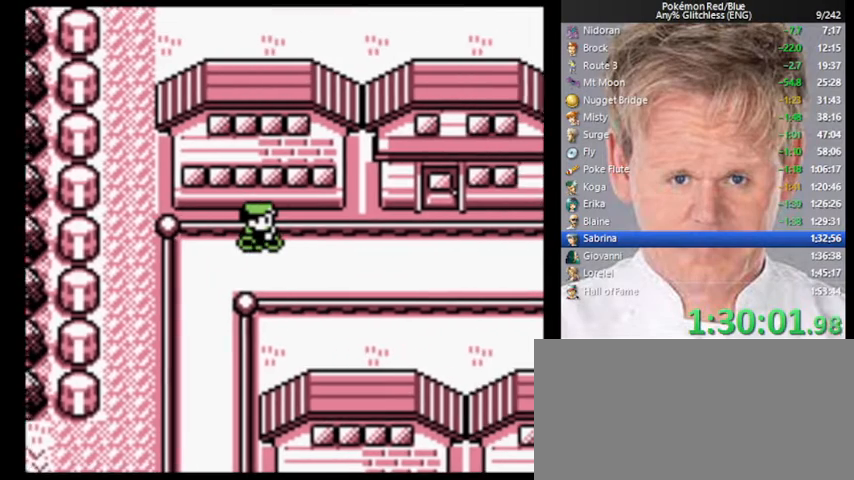
{"buttons": ["DPAD_RIGHT"], "events": []}
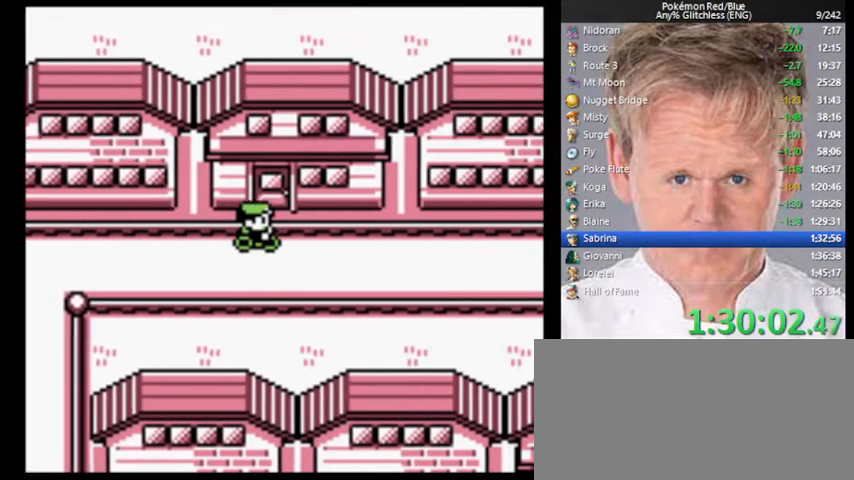
{"buttons": ["DPAD_RIGHT"], "events": []}
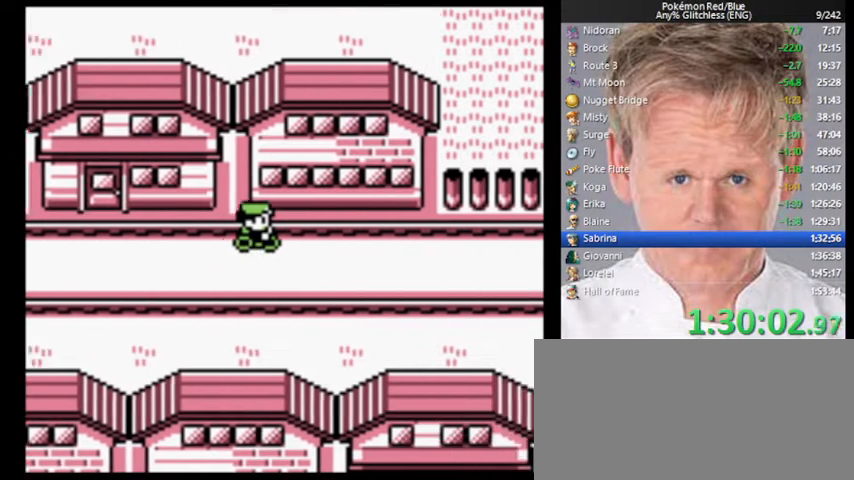
{"buttons": ["DPAD_RIGHT"], "events": []}
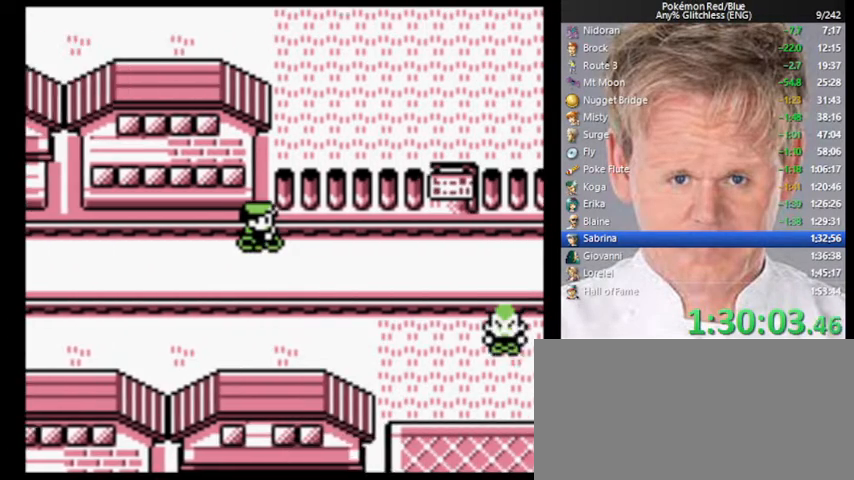
{"buttons": ["DPAD_RIGHT"], "events": []}
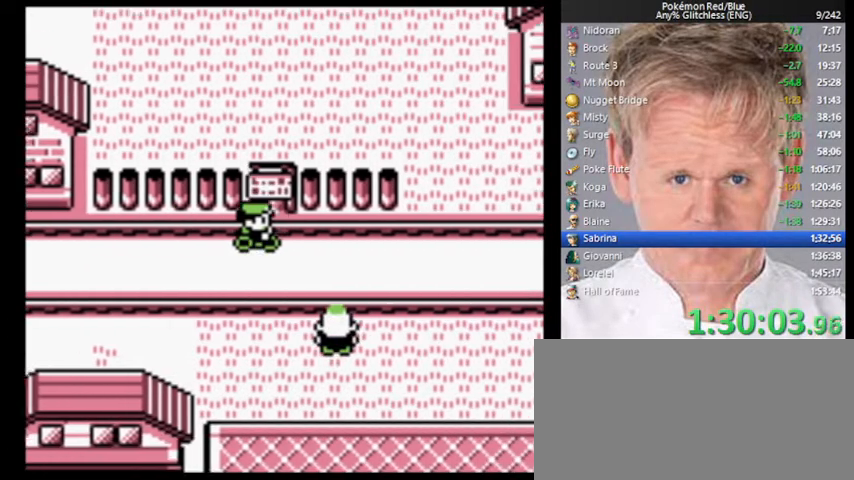
{"buttons": ["DPAD_RIGHT"], "events": []}
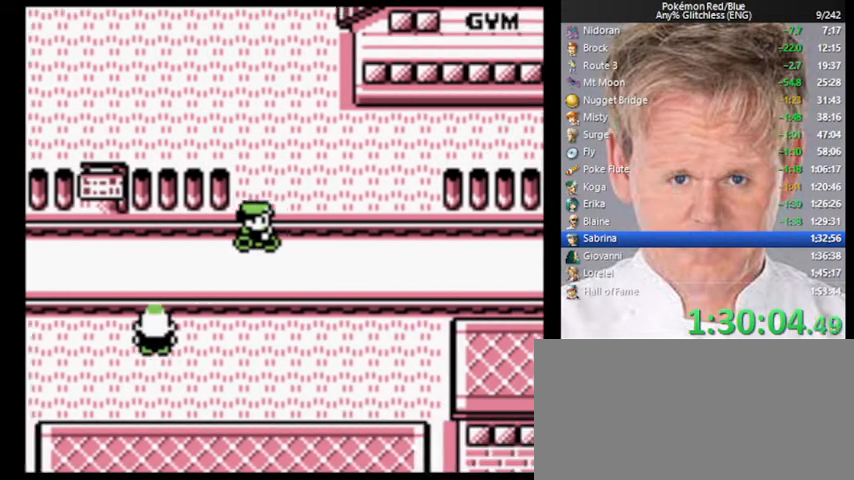
{"buttons": ["DPAD_RIGHT"], "events": []}